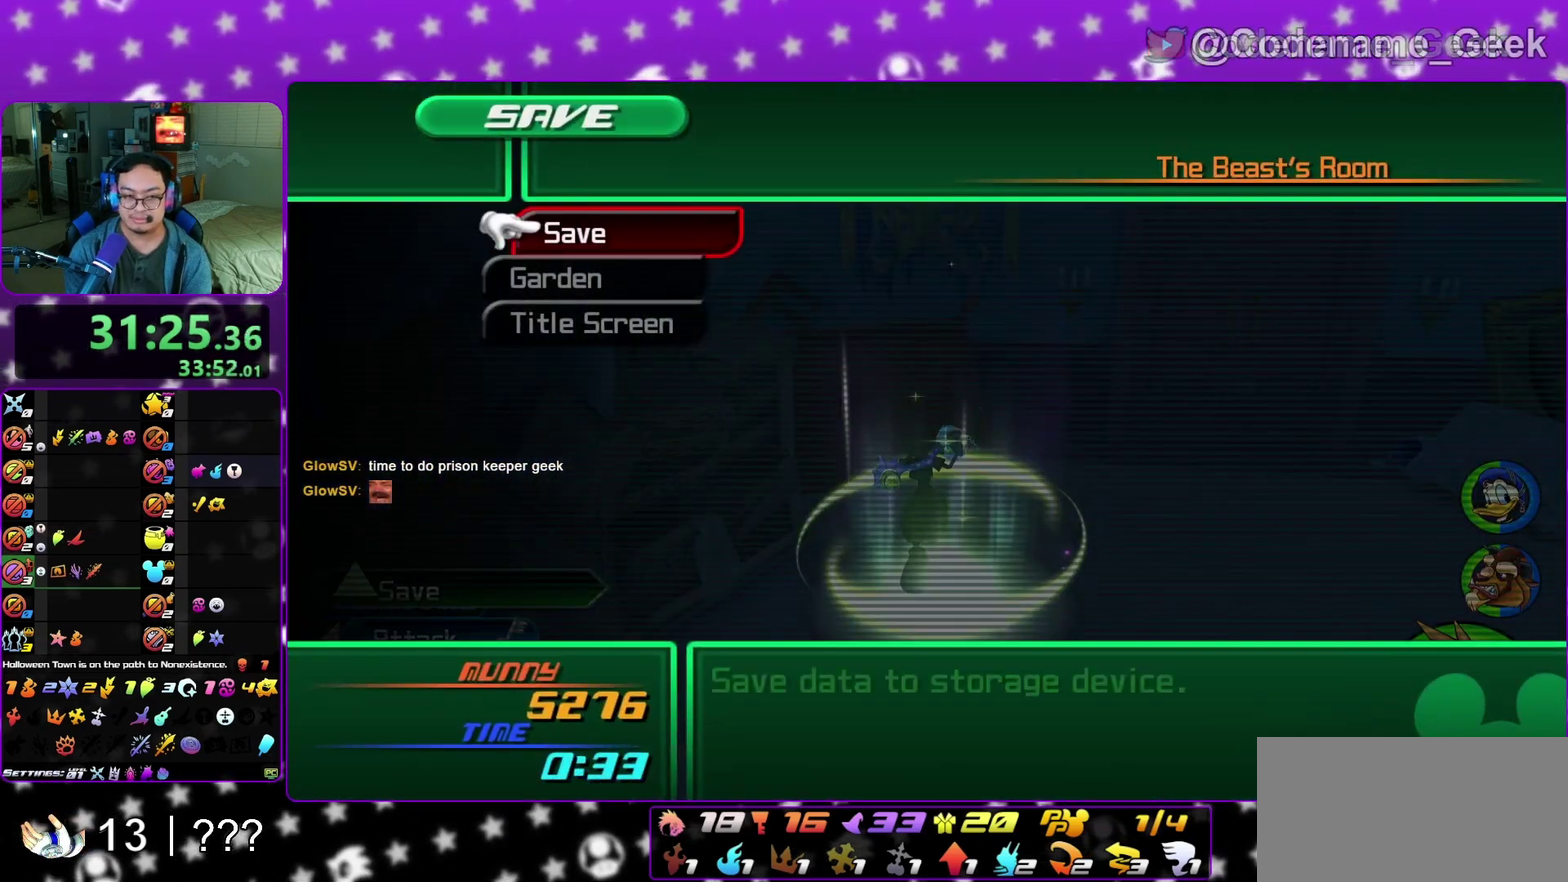
Gameplay with a controller (Nintendo layout); each line is a JSON object with the inputs held at the frame after it (dt_ms = milliseconds from this image to that frame). "events" lists button and stick changes between this image and that frame as [ms after this image, input, new state], when the widget could be followed in between. This overlay highlights the sticks when they move; stick clicks (L3 R3) are not distinguishable. Not read: L3 R3 SELECT START.
{"dt_ms": 500, "buttons": ["A", "B"], "left_stick": "center", "right_stick": "center", "events": [[83, "A", "down"], [200, "A", "up"], [267, "A", "down"], [350, "B", "down"], [400, "B", "up"], [500, "B", "down"]]}
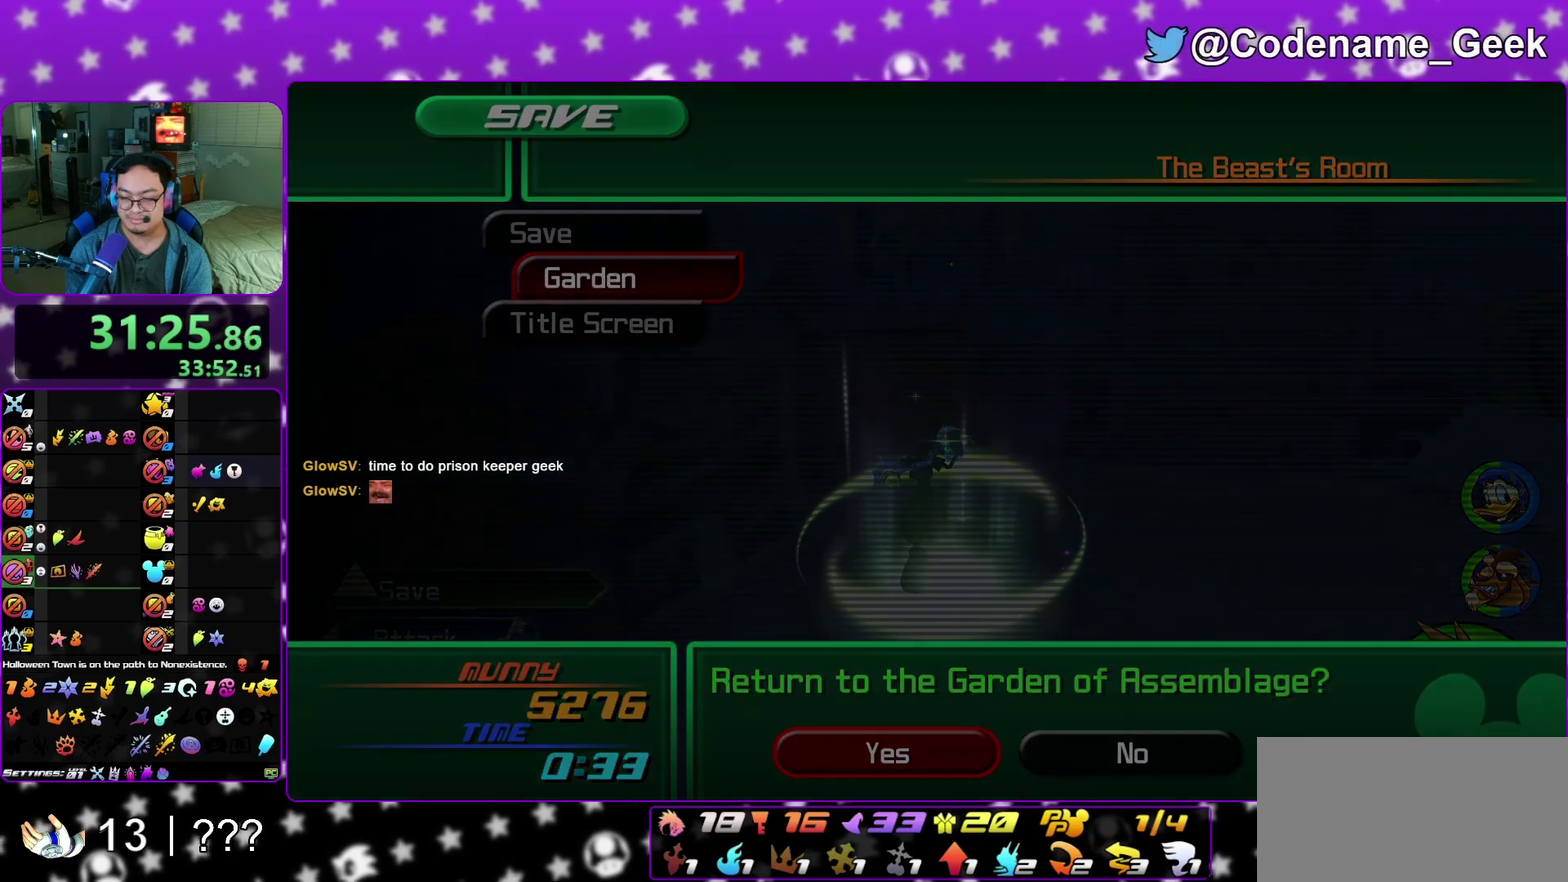
{"dt_ms": 500, "buttons": ["A", "B"], "left_stick": "center", "right_stick": "center", "events": [[83, "B", "up"], [267, "B", "down"], [300, "A", "up"], [383, "A", "down"], [400, "B", "up"], [450, "B", "down"]]}
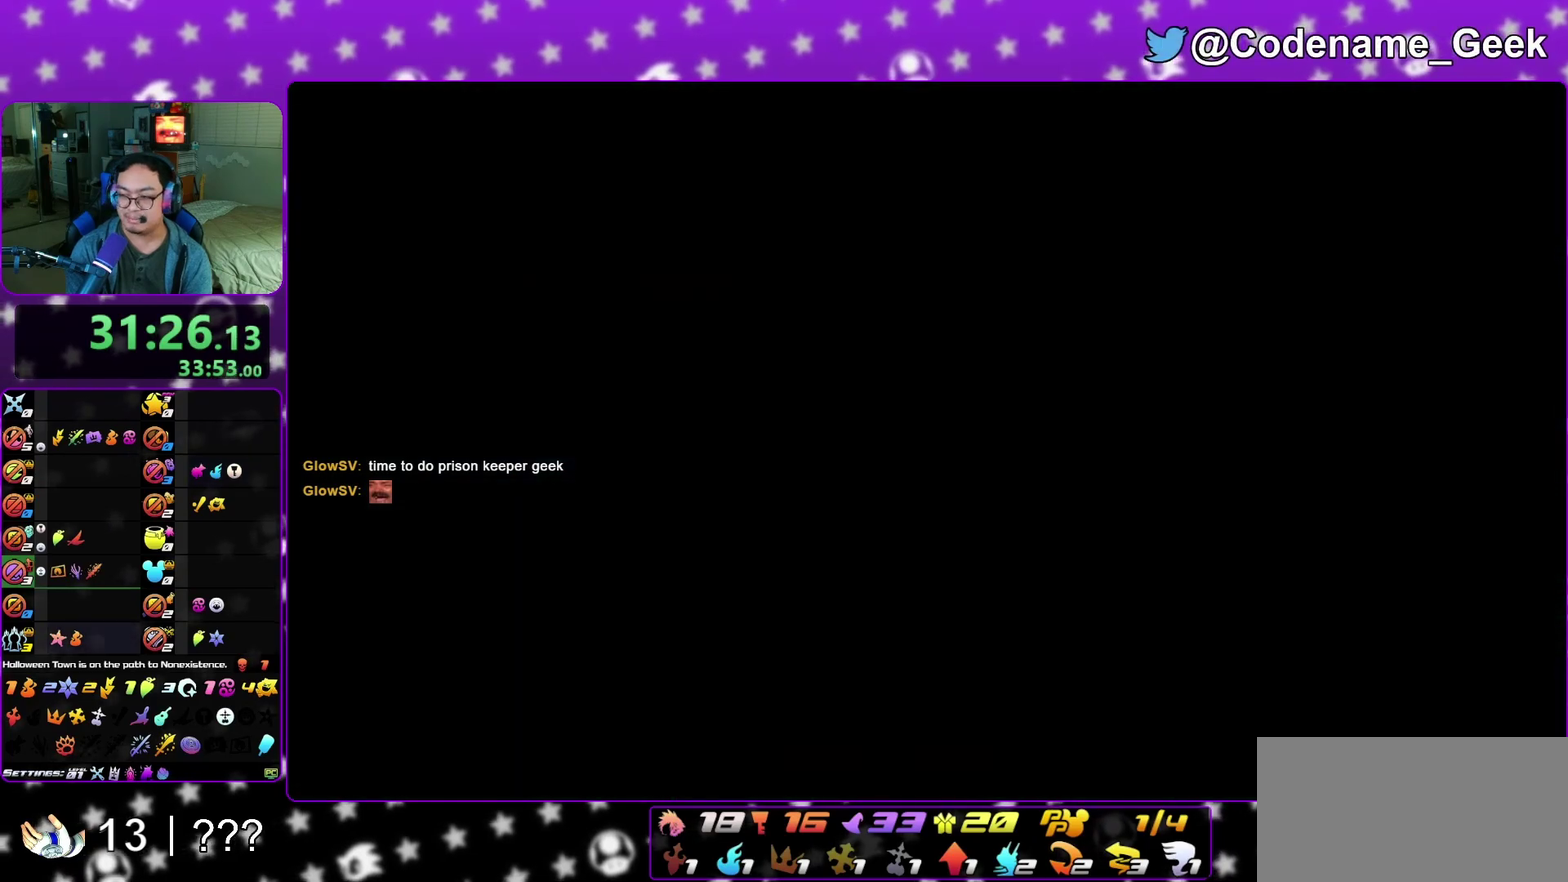
{"dt_ms": 500, "buttons": ["L1"], "left_stick": "center", "right_stick": "center", "events": [[17, "B", "up"], [100, "A", "up"], [483, "L1", "down"]]}
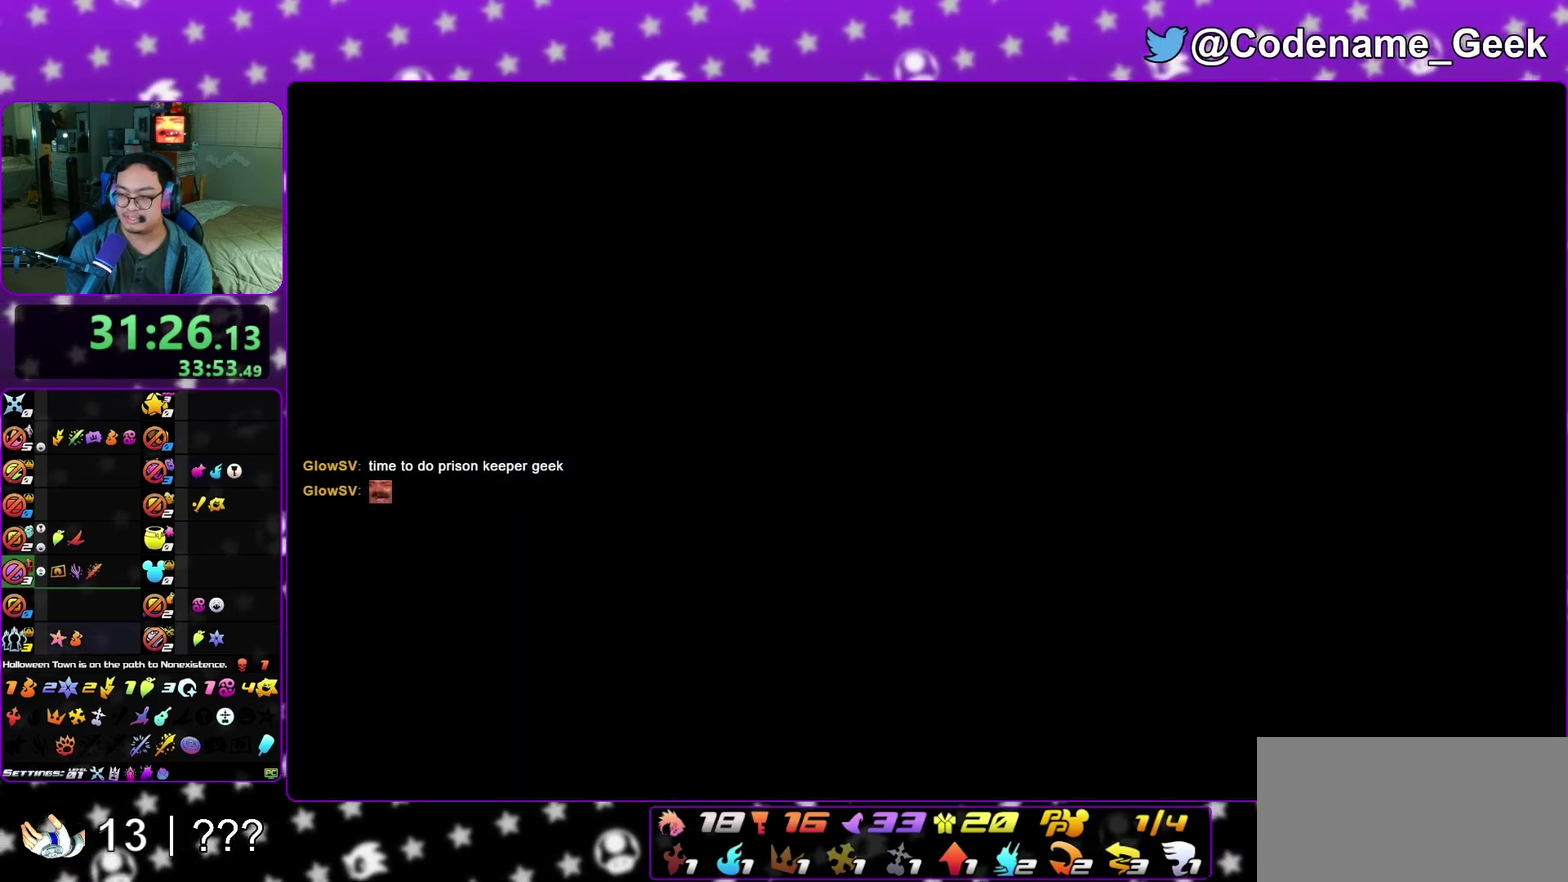
{"dt_ms": 500, "buttons": ["L1"], "left_stick": "center", "right_stick": "center", "events": [[50, "L1", "up"], [200, "L1", "down"], [317, "L1", "up"], [467, "L1", "down"]]}
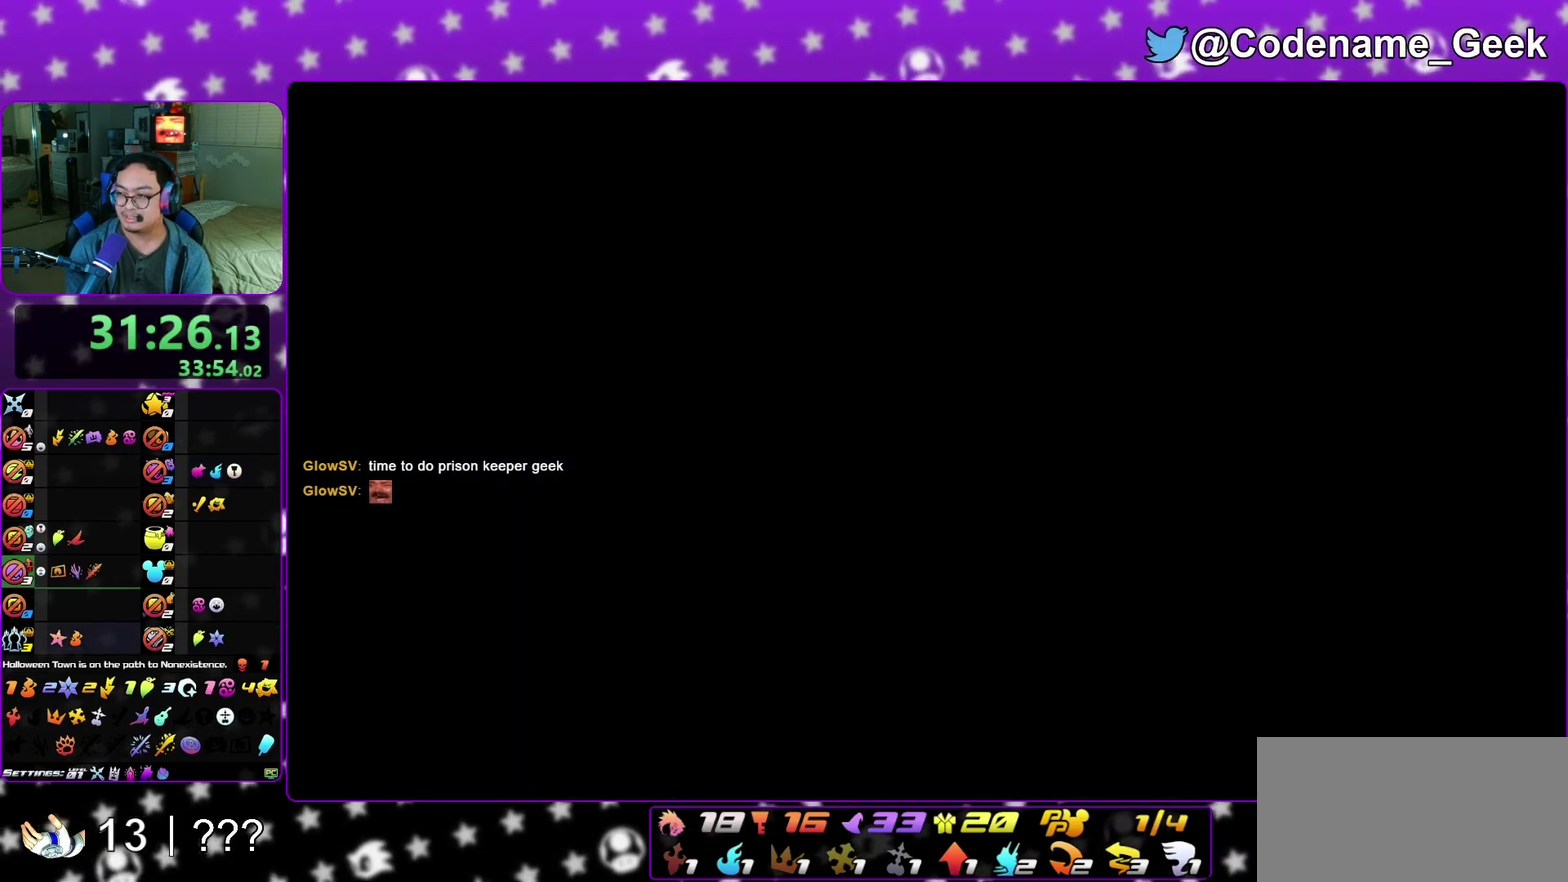
{"dt_ms": 500, "buttons": [], "left_stick": "center", "right_stick": "center", "events": [[33, "L1", "up"], [183, "L1", "down"], [300, "L1", "up"], [400, "L1", "down"], [500, "L1", "up"]]}
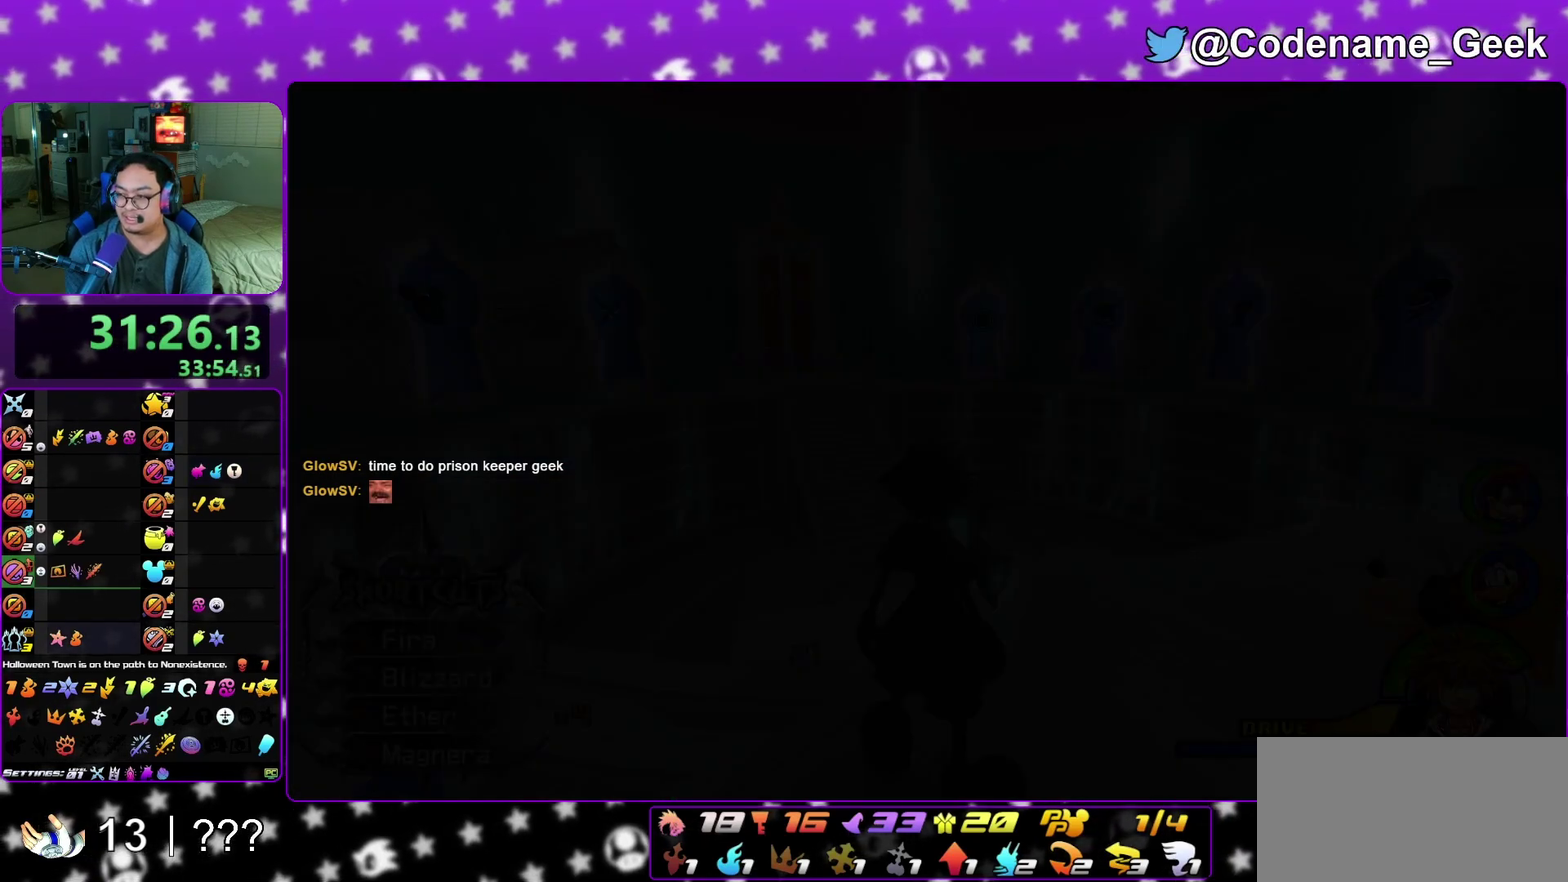
{"dt_ms": 500, "buttons": [], "left_stick": "left", "right_stick": "center", "events": [[167, "left_stick", "down-left"], [183, "L1", "down"], [200, "right_stick", "left"], [250, "left_stick", "center"], [300, "L1", "up"], [367, "left_stick", "down-left"], [450, "left_stick", "left"], [467, "right_stick", "center"]]}
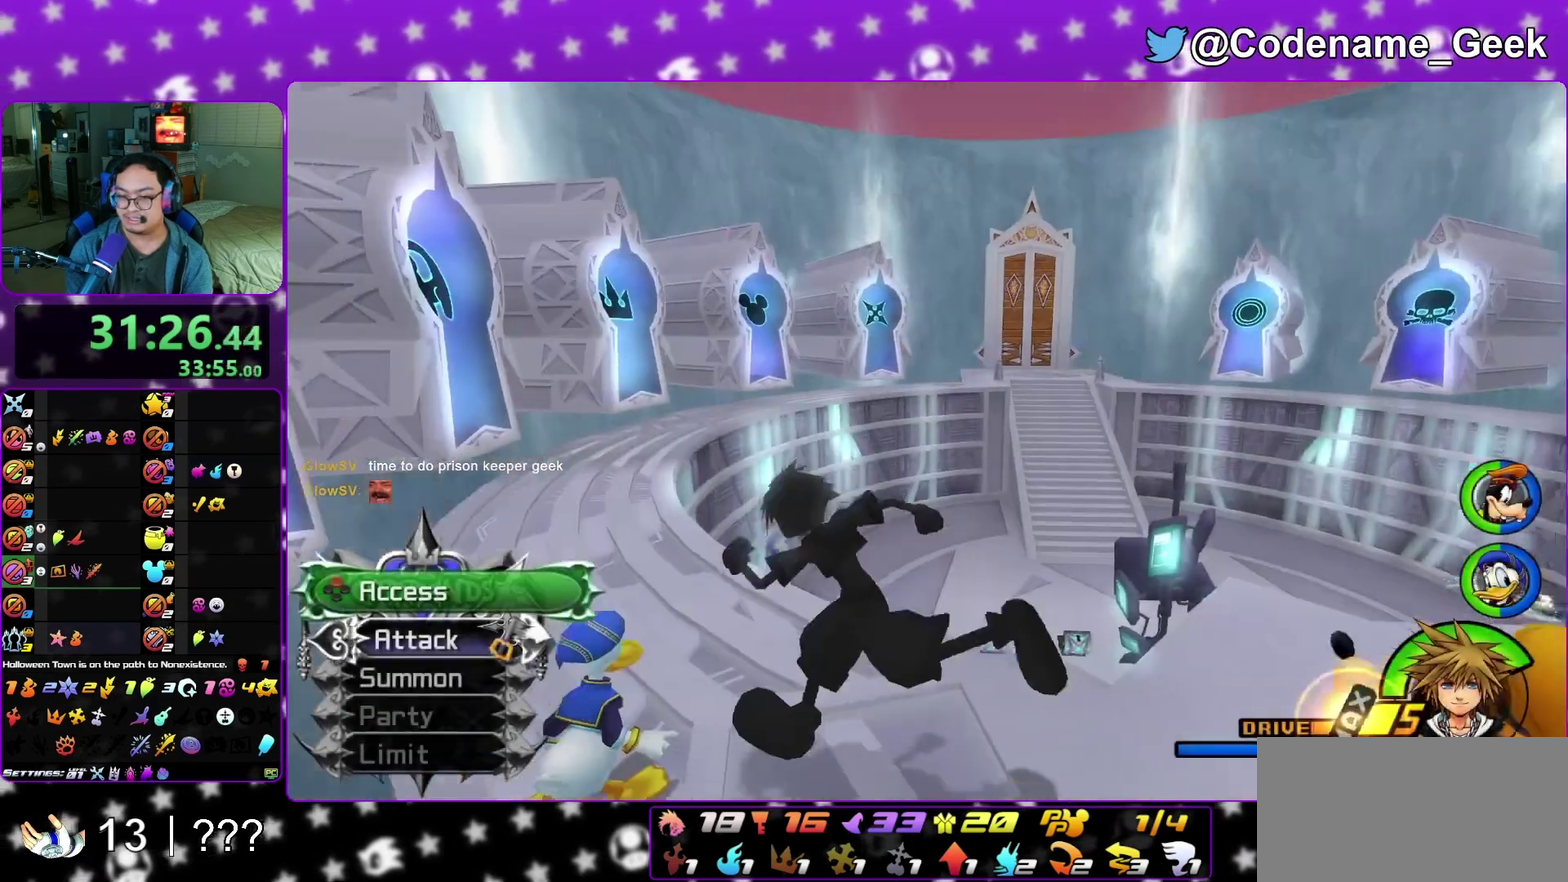
{"dt_ms": 300, "buttons": ["B"], "left_stick": "up-right", "right_stick": "center"}
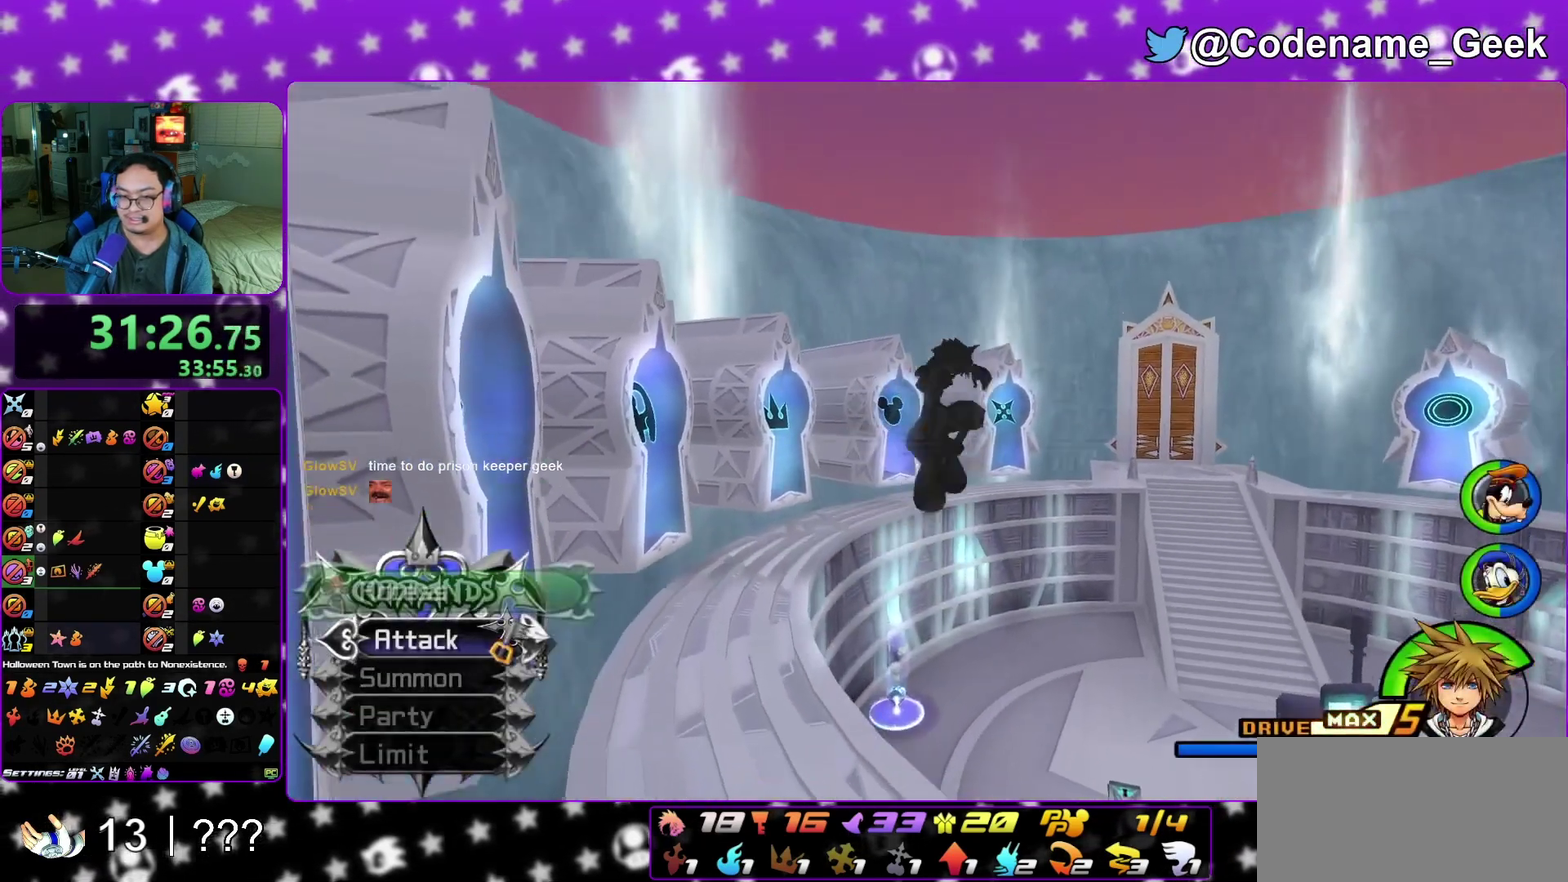
{"dt_ms": 800, "buttons": ["Y"], "left_stick": "right", "right_stick": "right", "events": [[33, "B", "up"], [450, "right_stick", "right"], [567, "left_stick", "right"], [750, "Y", "down"]]}
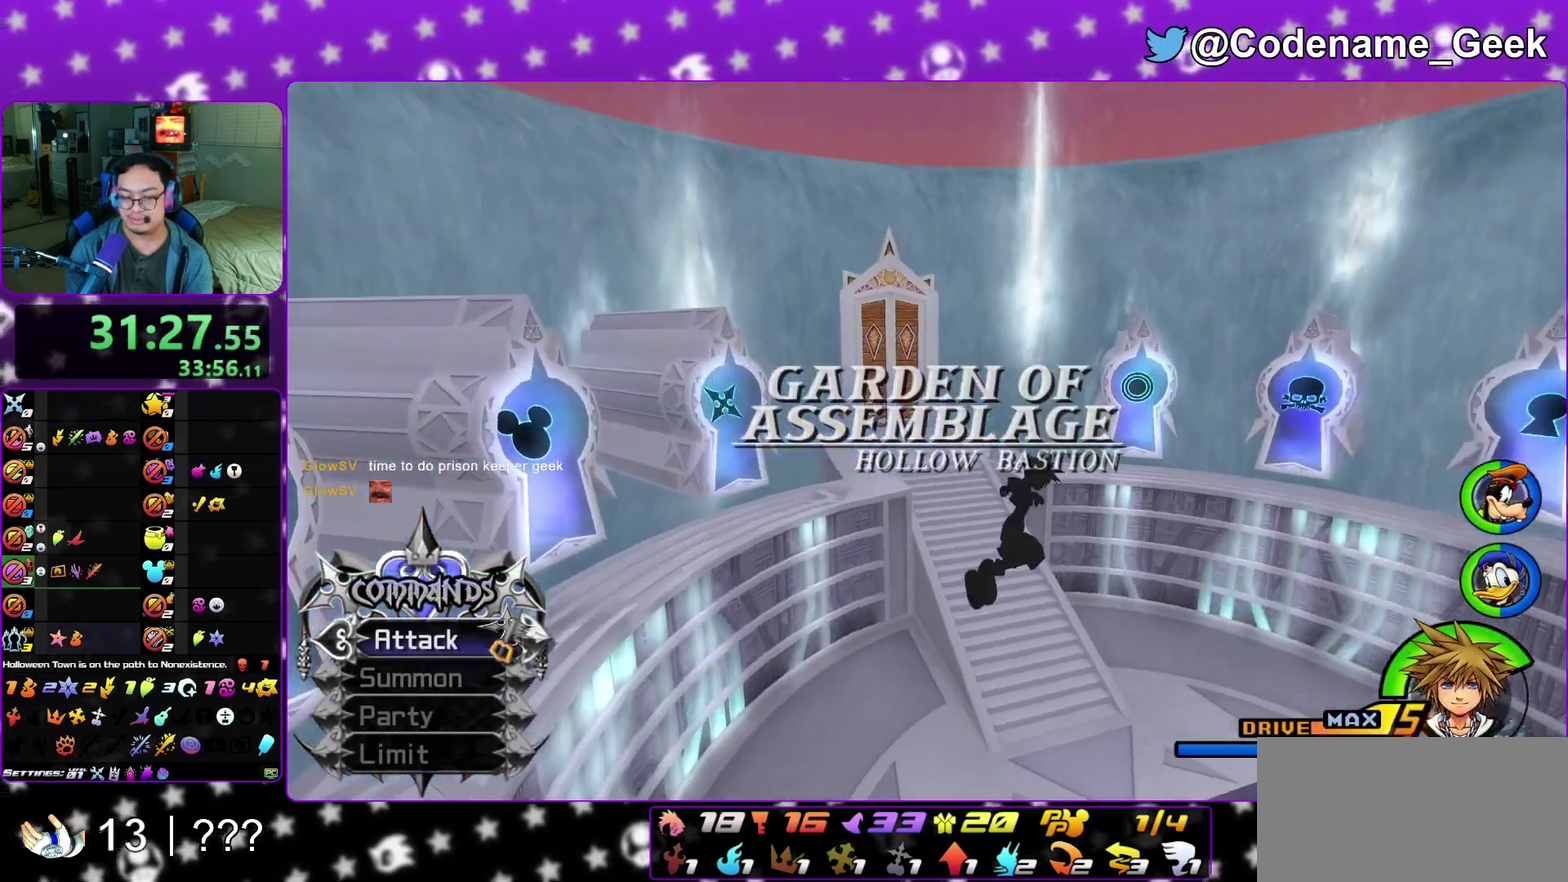
{"dt_ms": 400, "buttons": ["Y"], "left_stick": "up-right", "right_stick": "center", "events": [[150, "left_stick", "up-right"], [267, "right_stick", "center"]]}
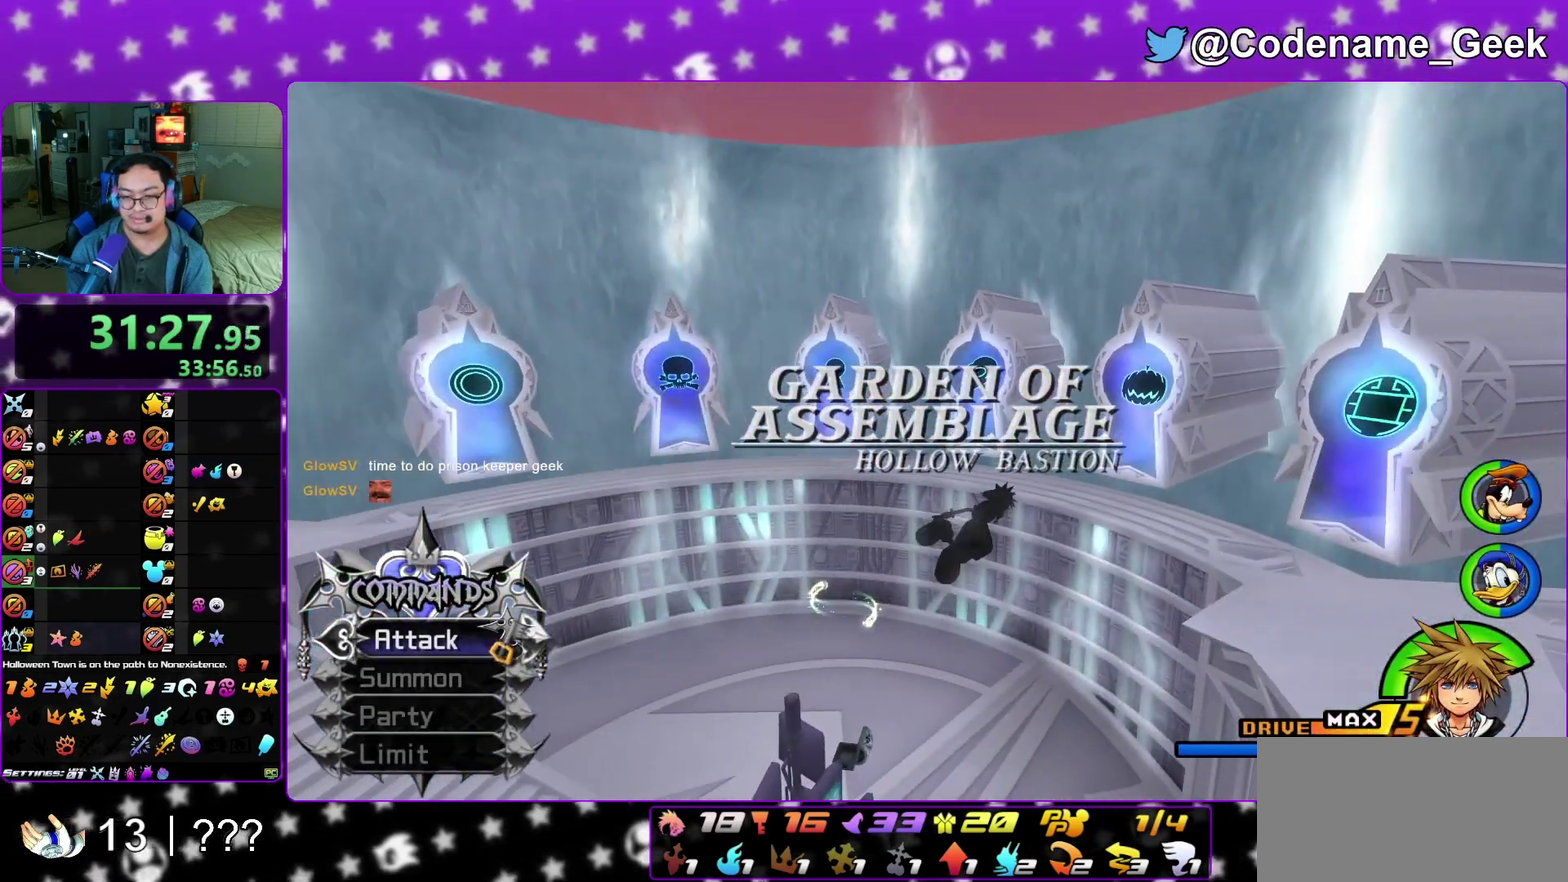
{"dt_ms": 600, "buttons": ["A"], "left_stick": "center", "right_stick": "center", "events": [[50, "Y", "up"], [50, "left_stick", "center"], [317, "A", "down"], [467, "A", "up"], [567, "A", "down"]]}
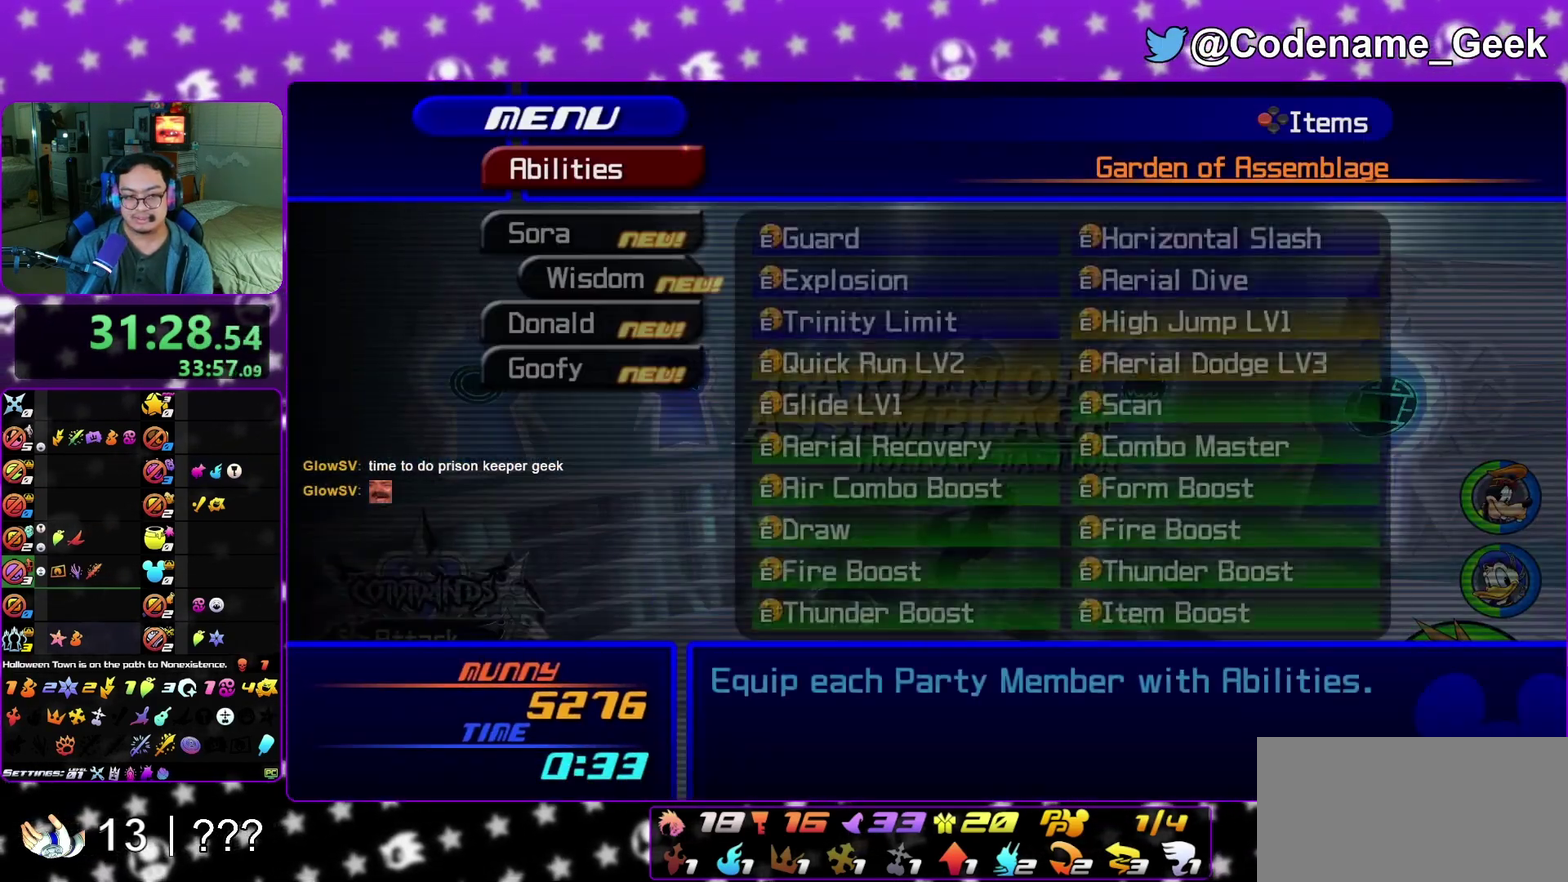
{"dt_ms": 400, "buttons": [], "left_stick": "center", "right_stick": "center", "events": [[100, "A", "up"]]}
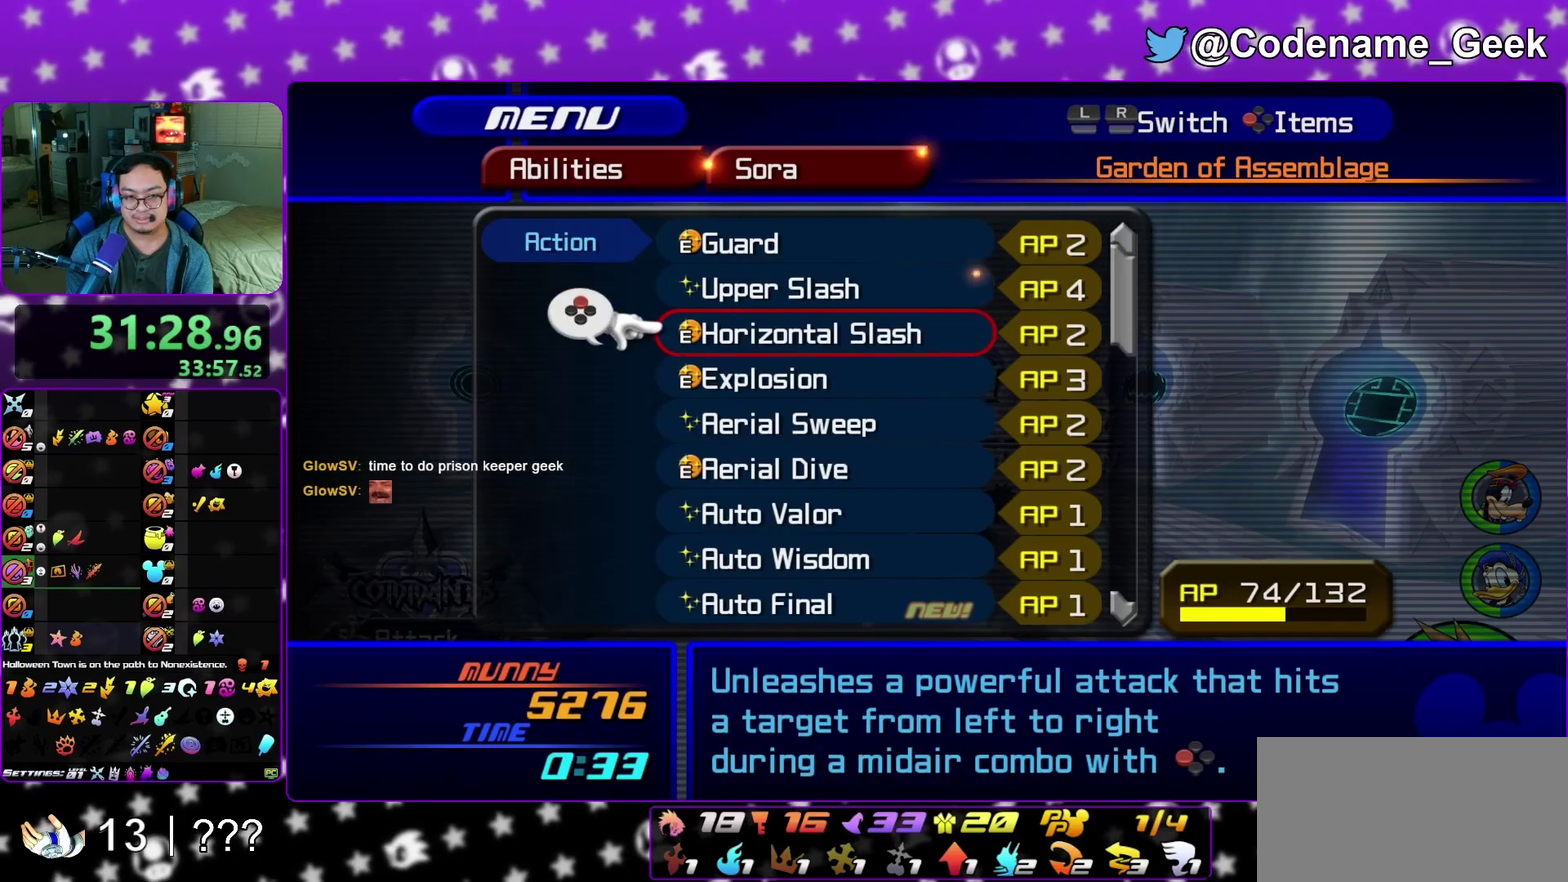
{"dt_ms": 600, "buttons": [], "left_stick": "center", "right_stick": "center", "events": [[400, "R1", "down"], [567, "R1", "up"]]}
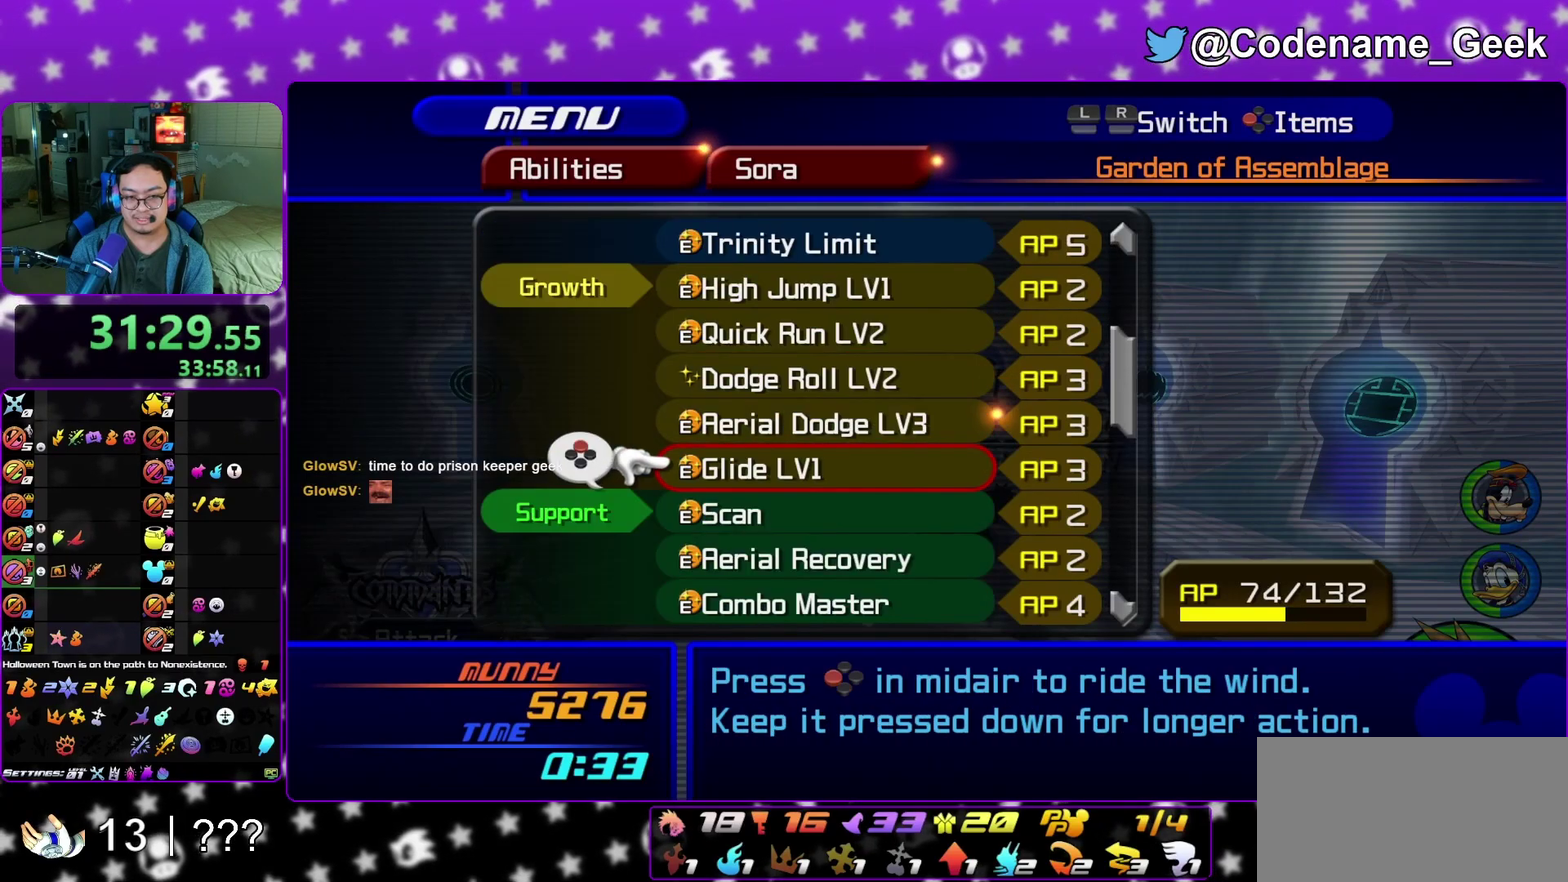
{"dt_ms": 400, "buttons": [], "left_stick": "center", "right_stick": "center", "events": [[133, "R1", "down"], [300, "R1", "up"]]}
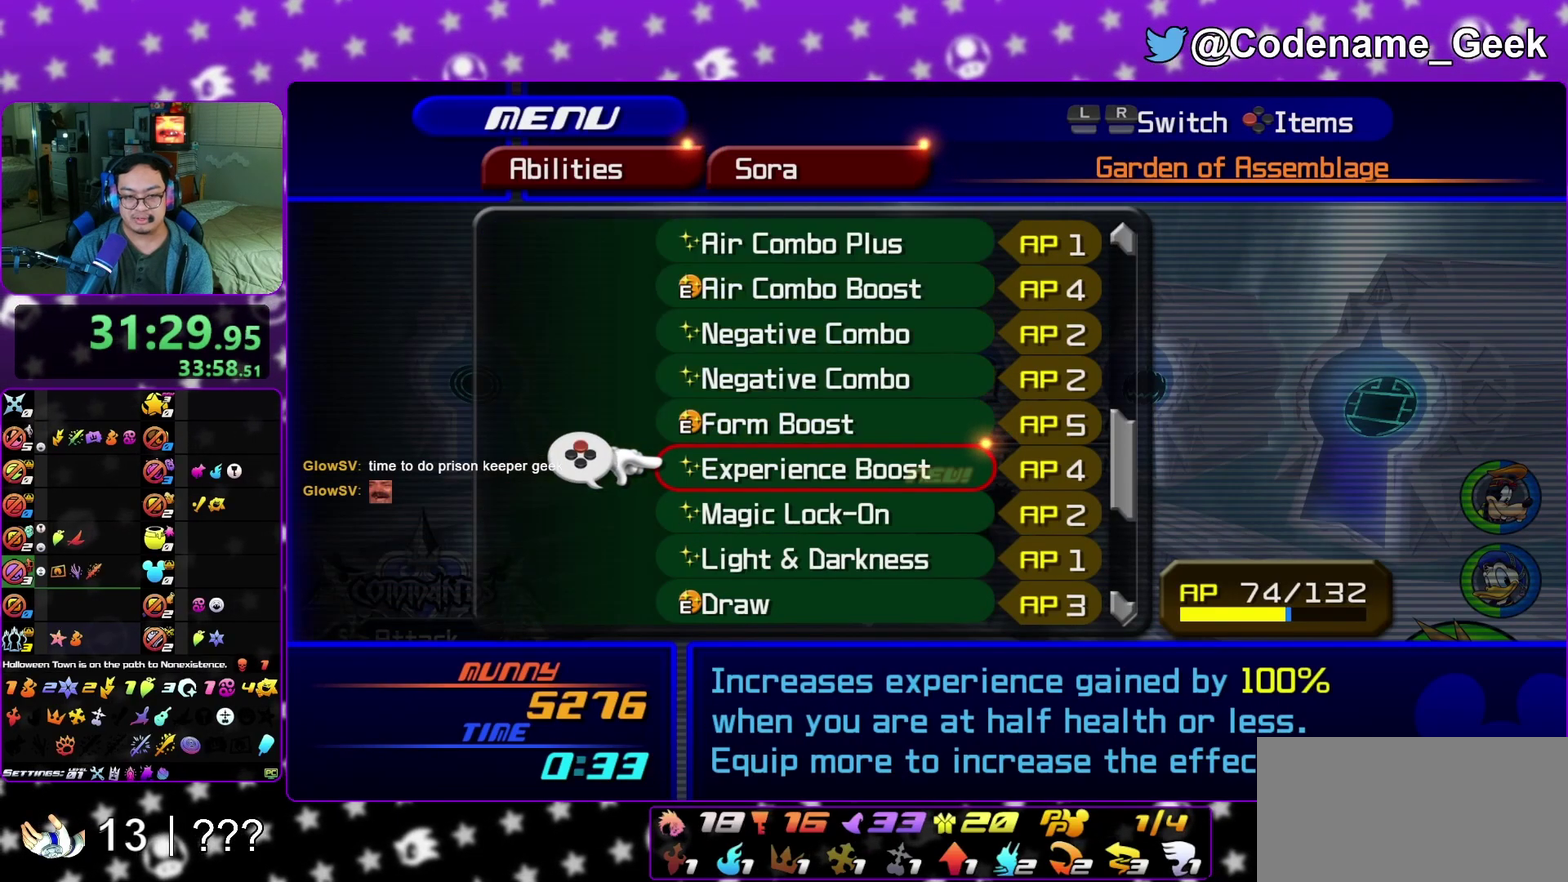
{"dt_ms": 700, "buttons": [], "left_stick": "center", "right_stick": "center", "events": []}
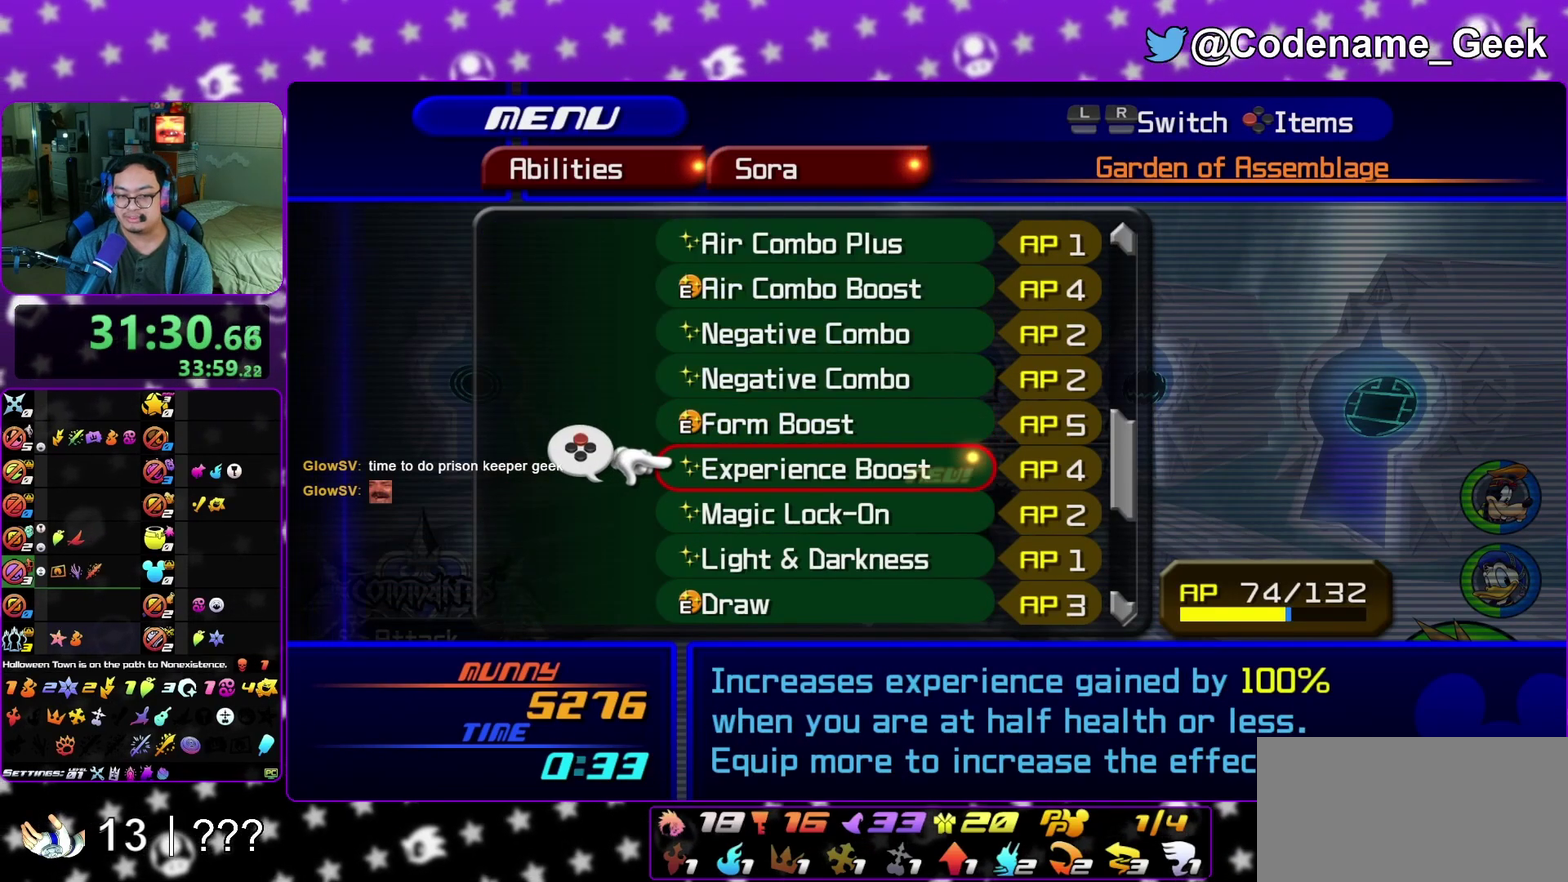
{"dt_ms": 300, "buttons": [], "left_stick": "center", "right_stick": "center", "events": [[50, "X", "down"], [117, "X", "up"]]}
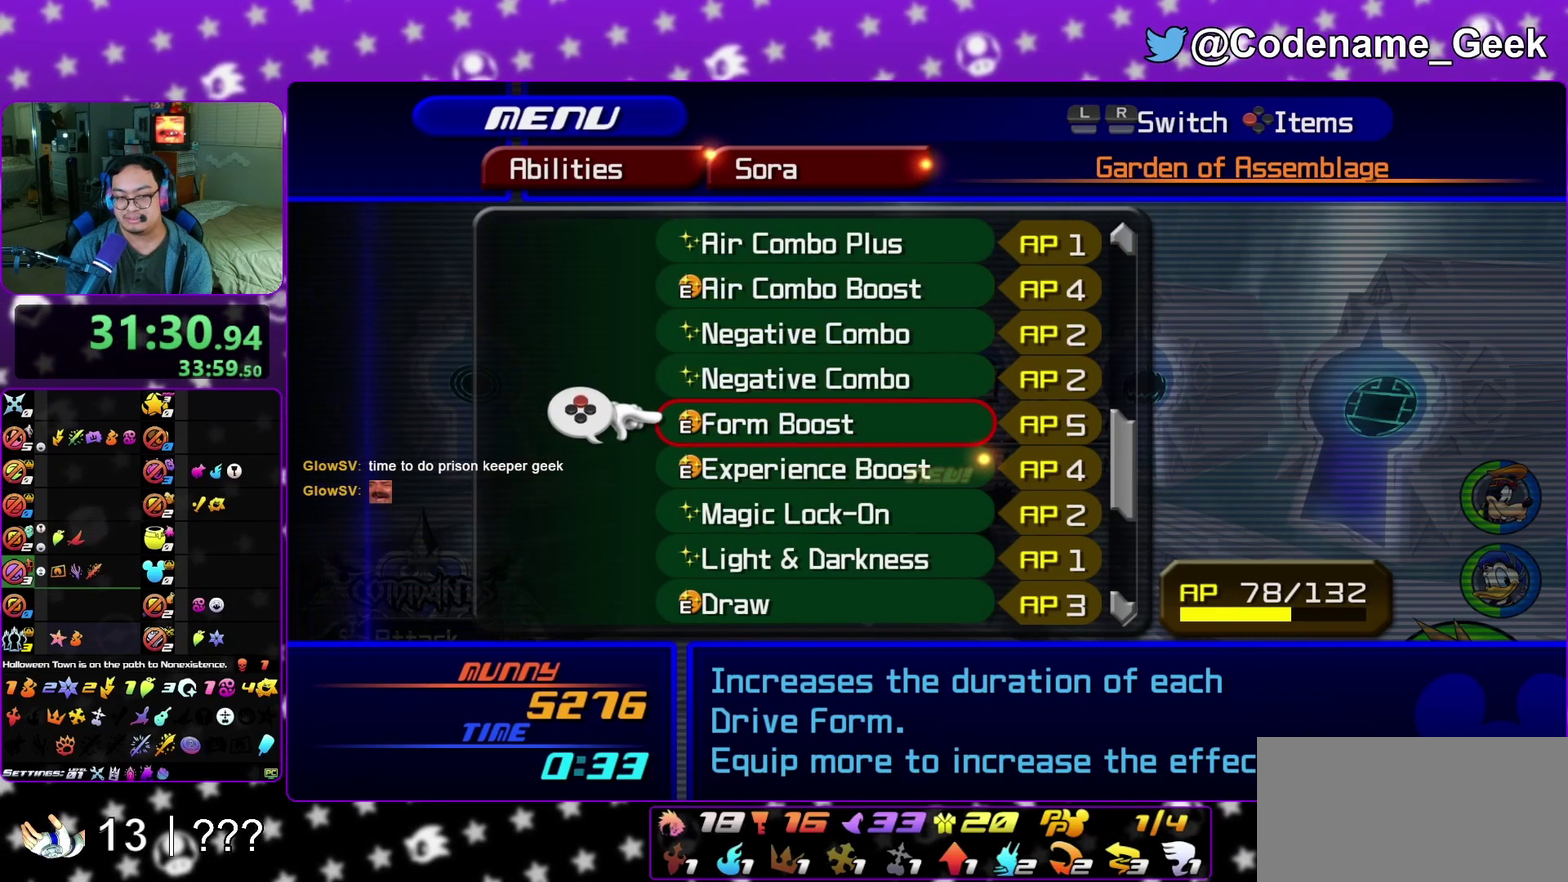
{"dt_ms": 500, "buttons": [], "left_stick": "center", "right_stick": "center", "events": [[367, "R1", "down"], [500, "R1", "up"]]}
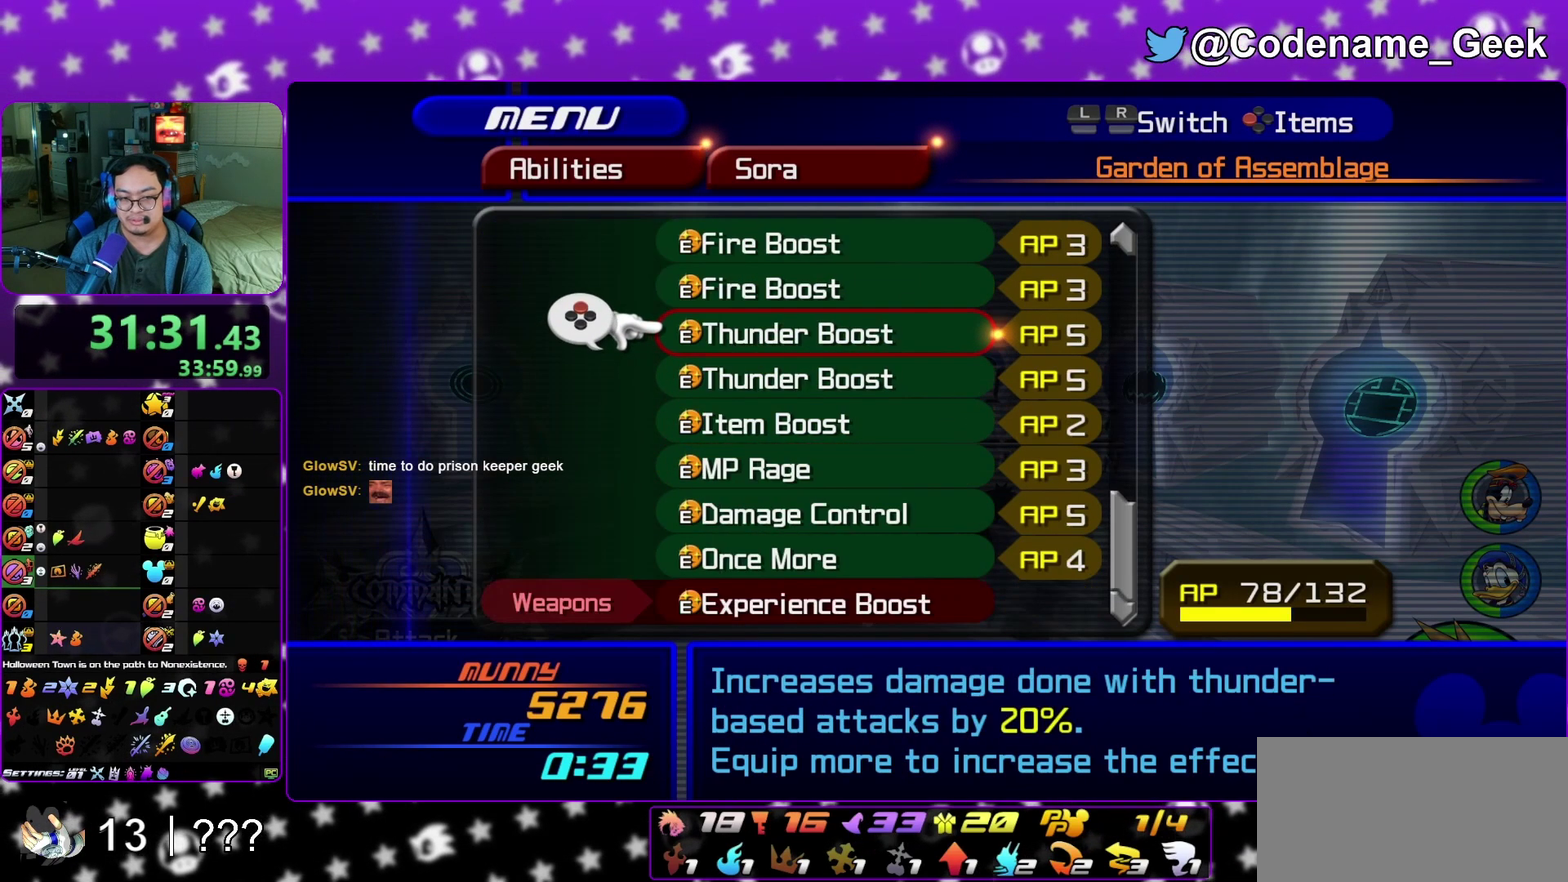
{"dt_ms": 500, "buttons": ["R1"], "left_stick": "center", "right_stick": "center", "events": [[367, "R1", "down"], [450, "right_stick", "left"], [500, "right_stick", "center"]]}
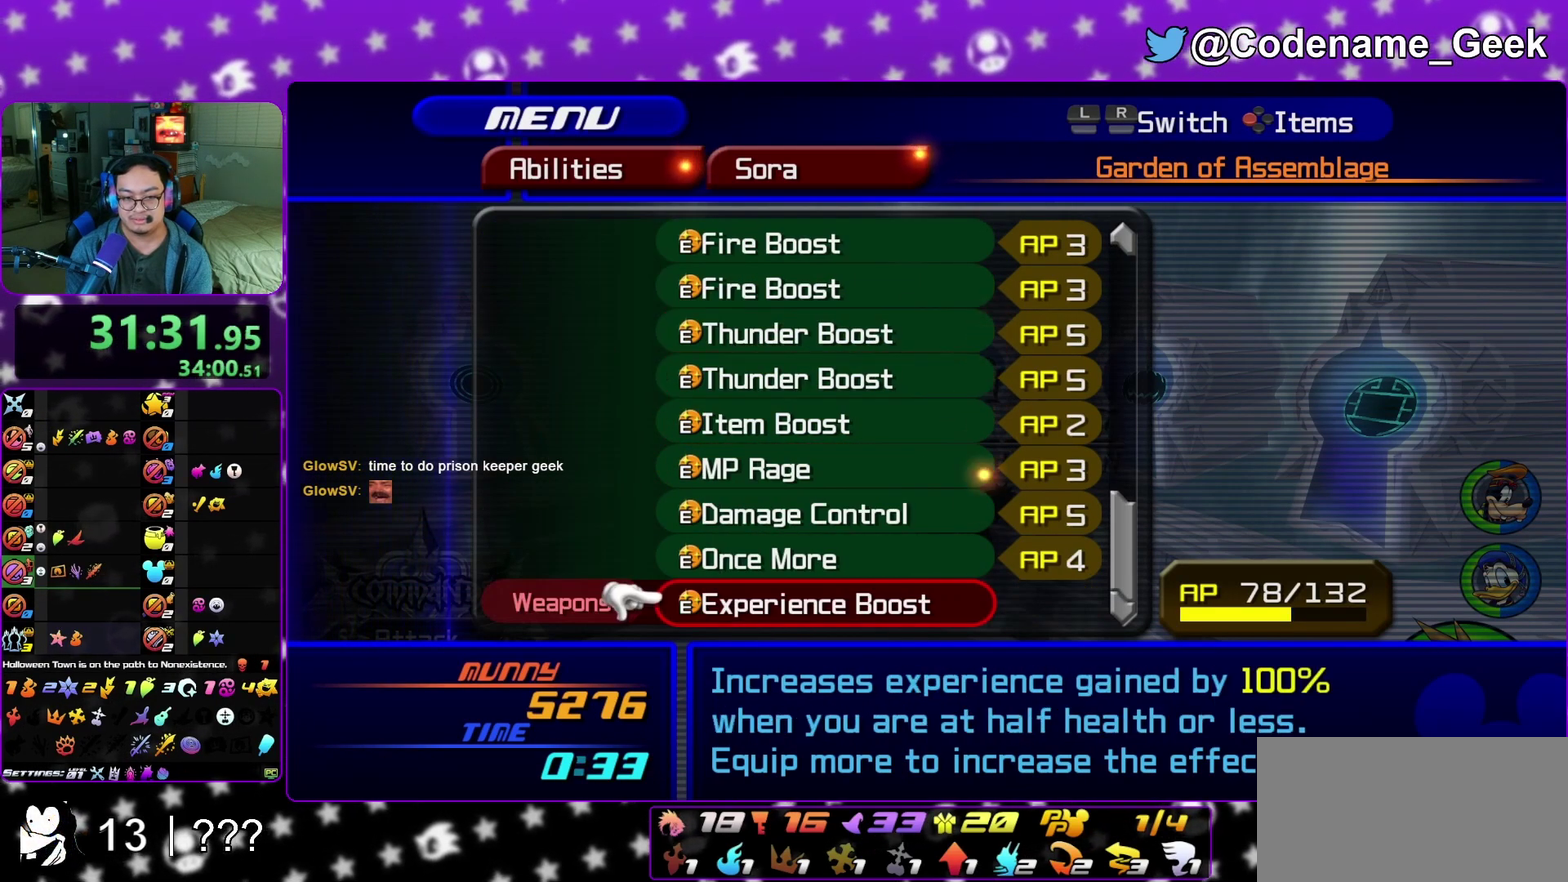
{"dt_ms": 700, "buttons": [], "left_stick": "right", "right_stick": "center", "events": [[50, "R1", "up"], [117, "R1", "down"], [283, "R1", "up"], [533, "left_stick", "down-right"], [700, "left_stick", "right"]]}
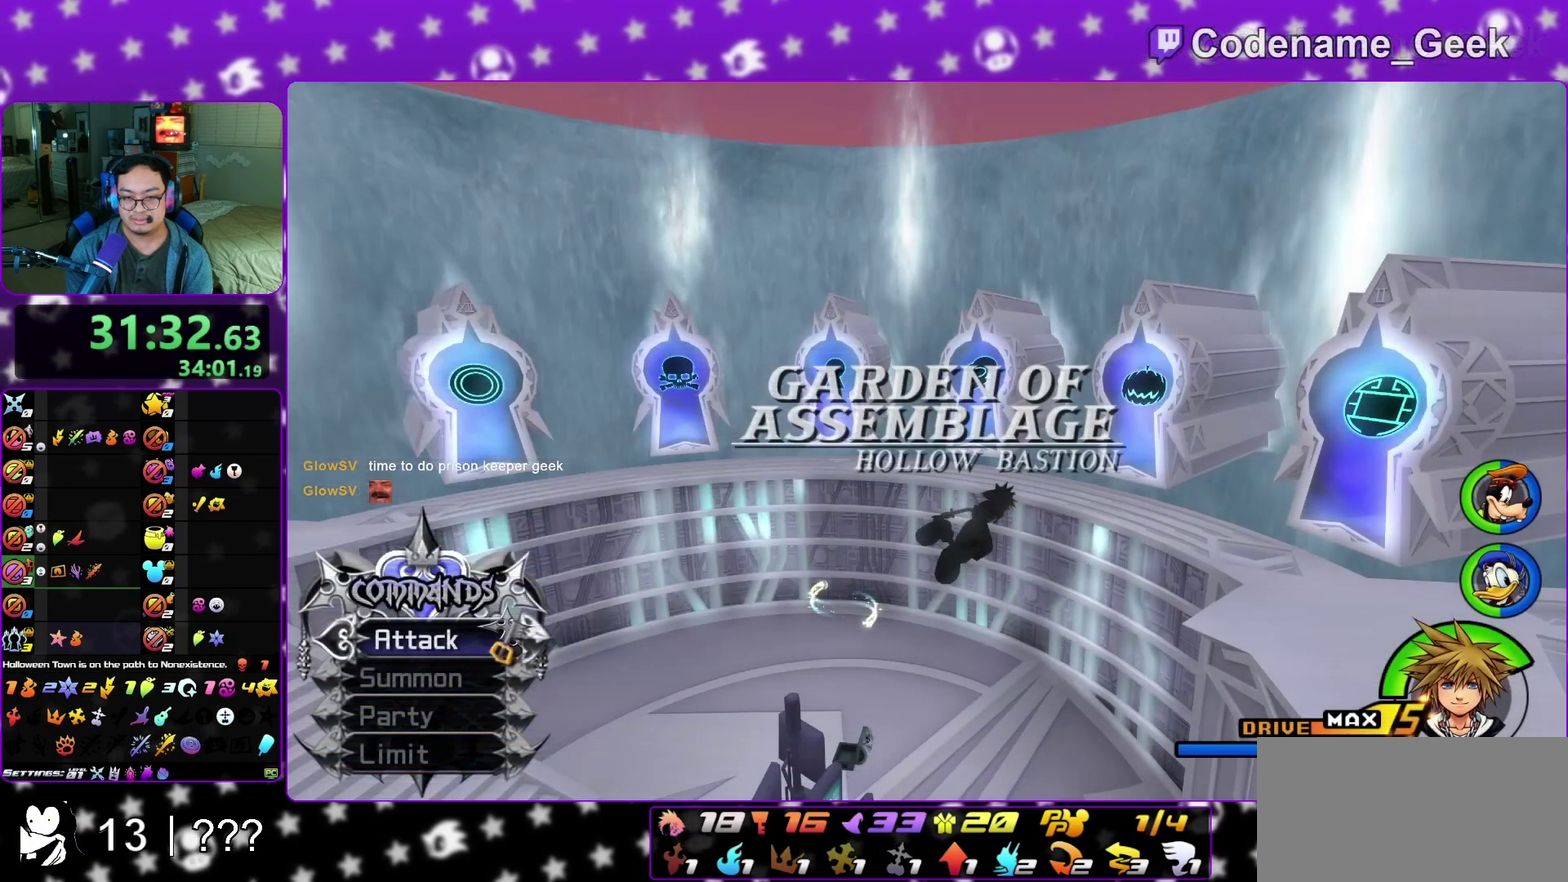
{"dt_ms": 300, "buttons": [], "left_stick": "down-right", "right_stick": "center", "events": [[83, "Y", "down"], [300, "Y", "up"], [300, "left_stick", "down-right"]]}